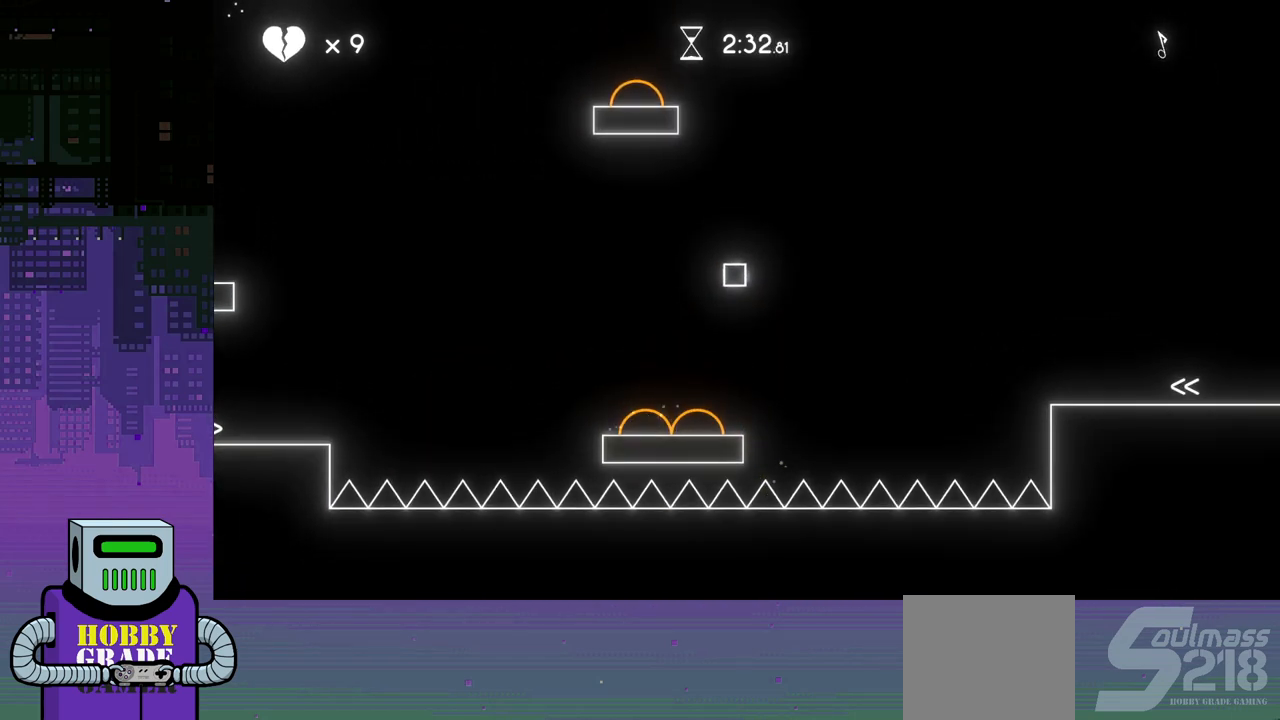
Gameplay with a controller (PlayStation layout); each line is a JSON object with the inputs held at the frame after it. "events" lists button and stick changes between this image and that frame as [ms after this image, input, new state], when the widget could be followed in between. Not read: left_stick right_stick.
{"buttons": [], "events": [[67, "DPAD_RIGHT", "down"], [133, "DPAD_RIGHT", "up"]]}
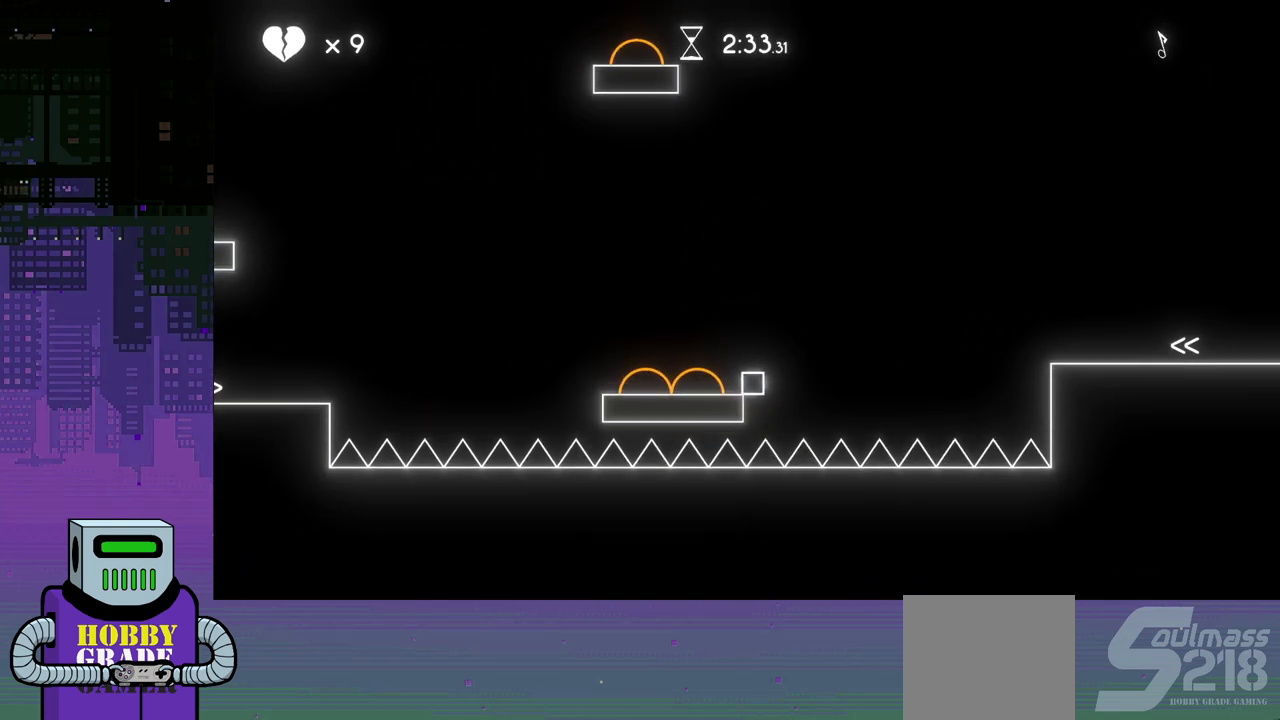
{"buttons": [], "events": [[17, "CROSS", "down"], [283, "DPAD_LEFT", "down"], [383, "CROSS", "up"], [450, "DPAD_LEFT", "up"]]}
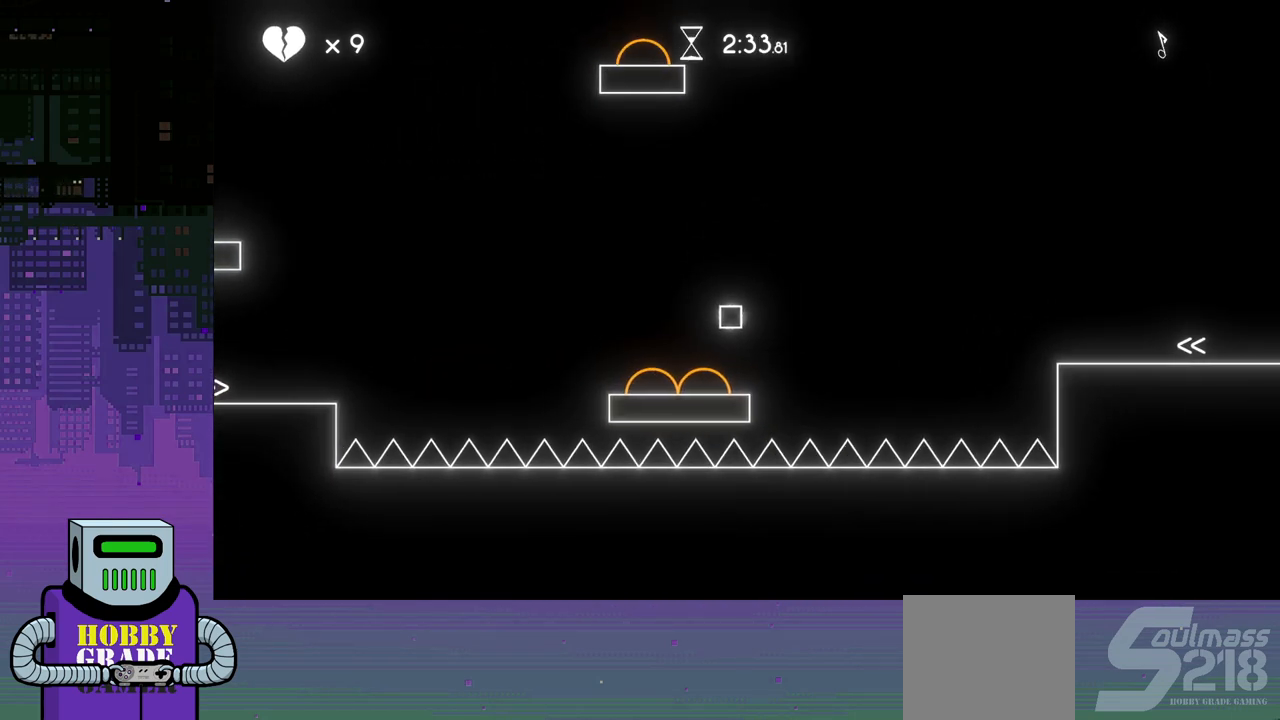
{"buttons": [], "events": []}
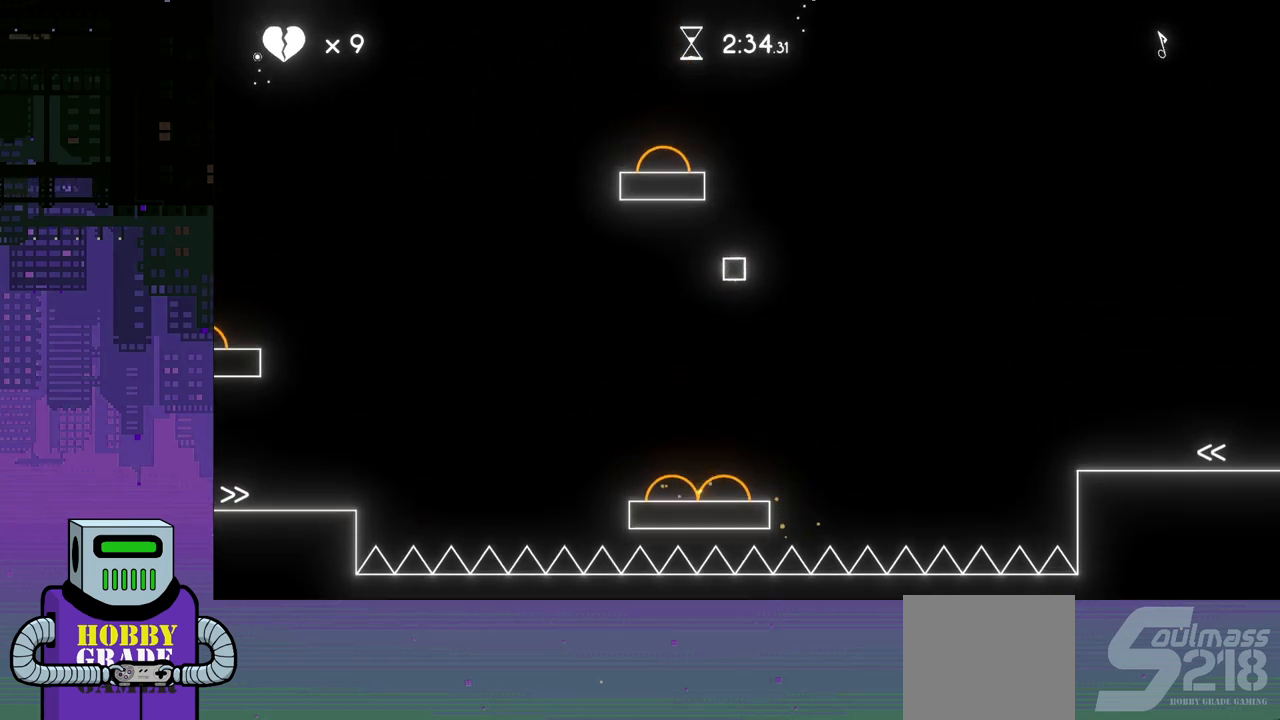
{"buttons": [], "events": []}
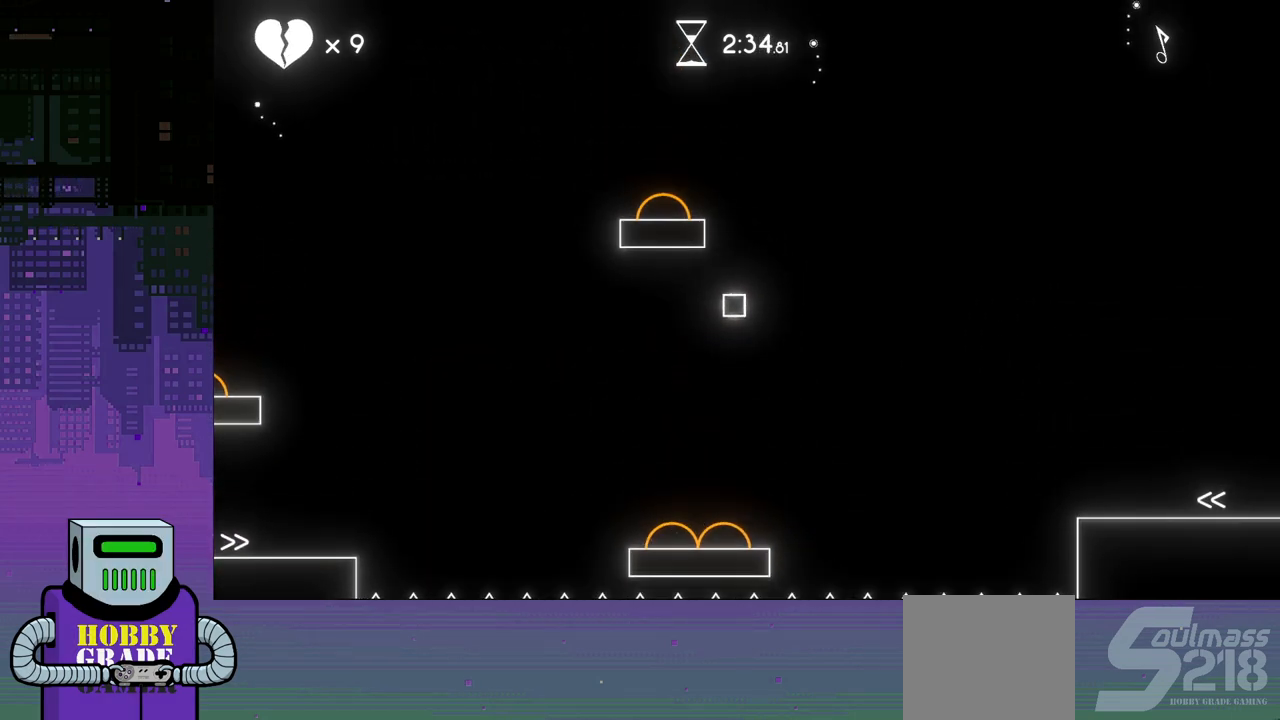
{"buttons": [], "events": []}
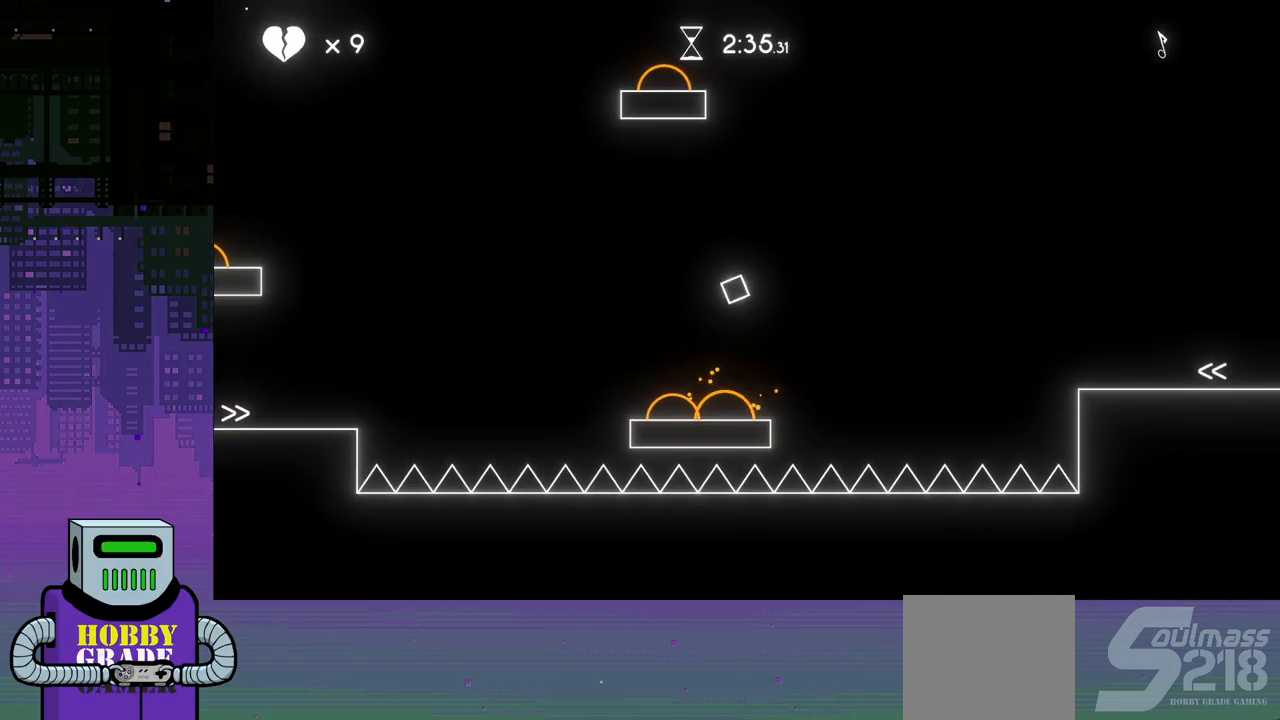
{"buttons": ["DPAD_LEFT"], "events": [[450, "DPAD_LEFT", "down"]]}
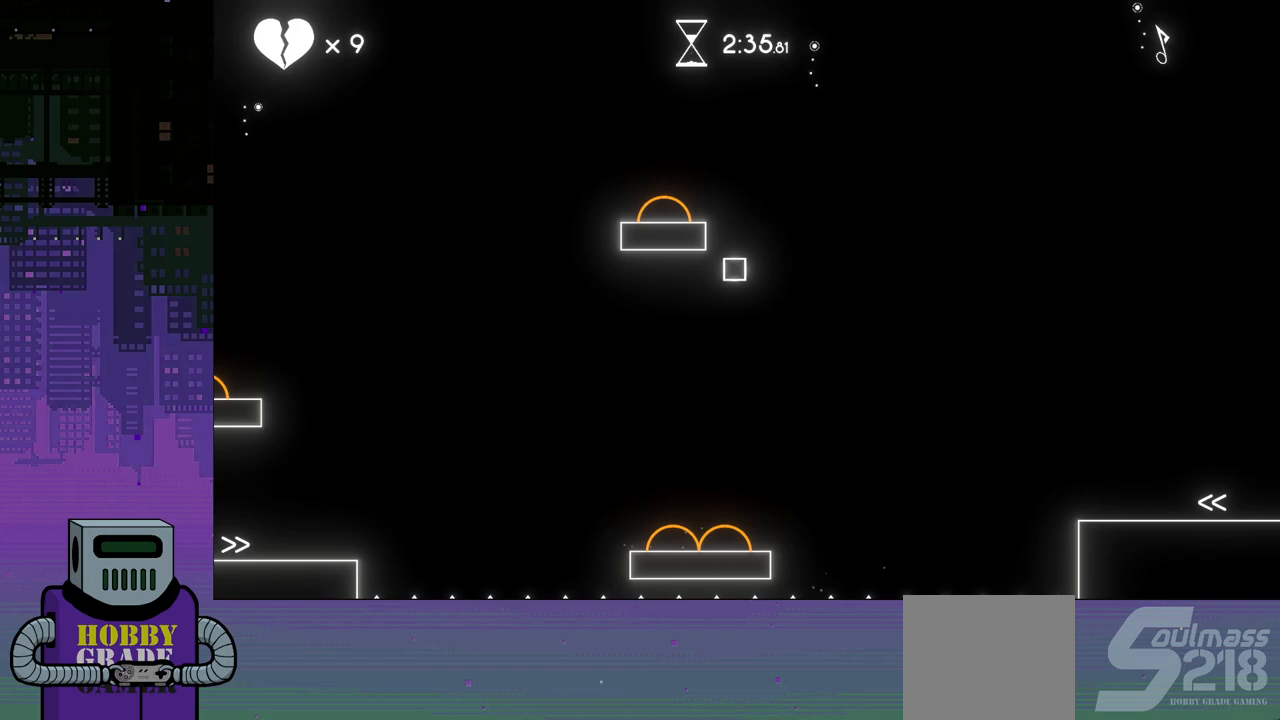
{"buttons": ["CROSS", "DPAD_LEFT"], "events": [[33, "DPAD_LEFT", "up"], [117, "CROSS", "down"], [300, "DPAD_LEFT", "down"]]}
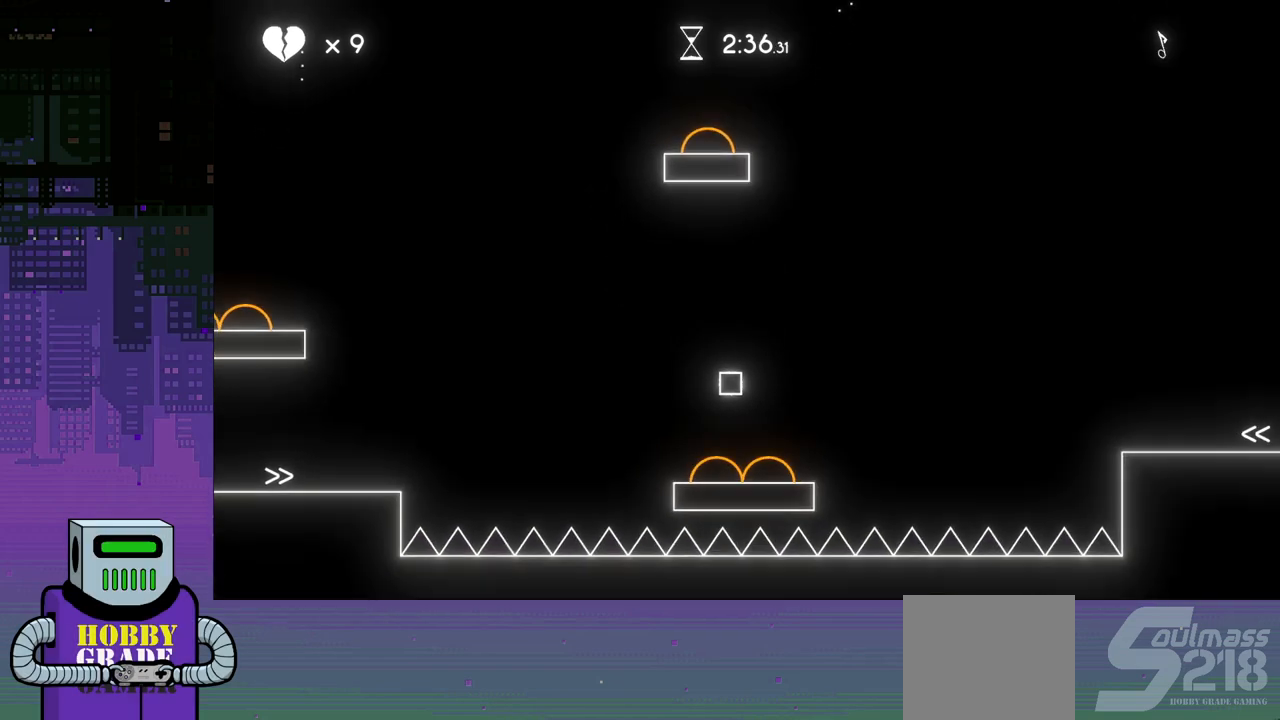
{"buttons": ["CROSS", "DPAD_LEFT"], "events": []}
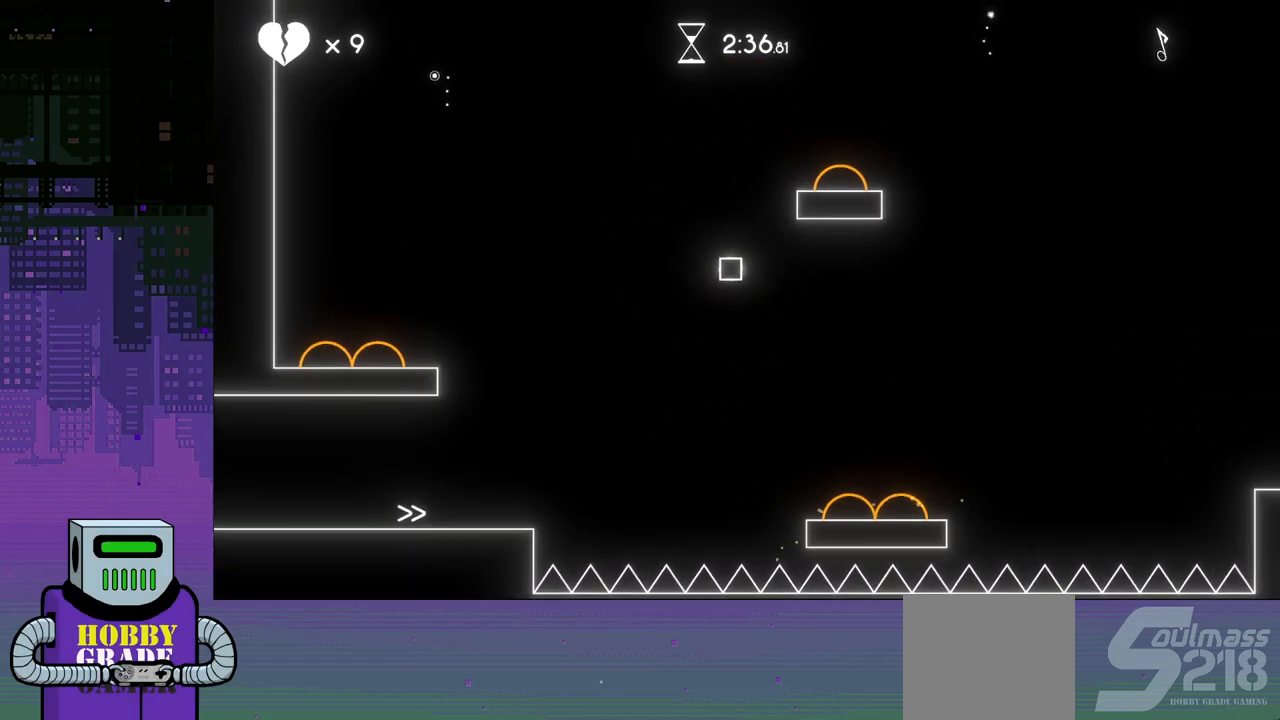
{"buttons": ["CROSS", "DPAD_LEFT"], "events": []}
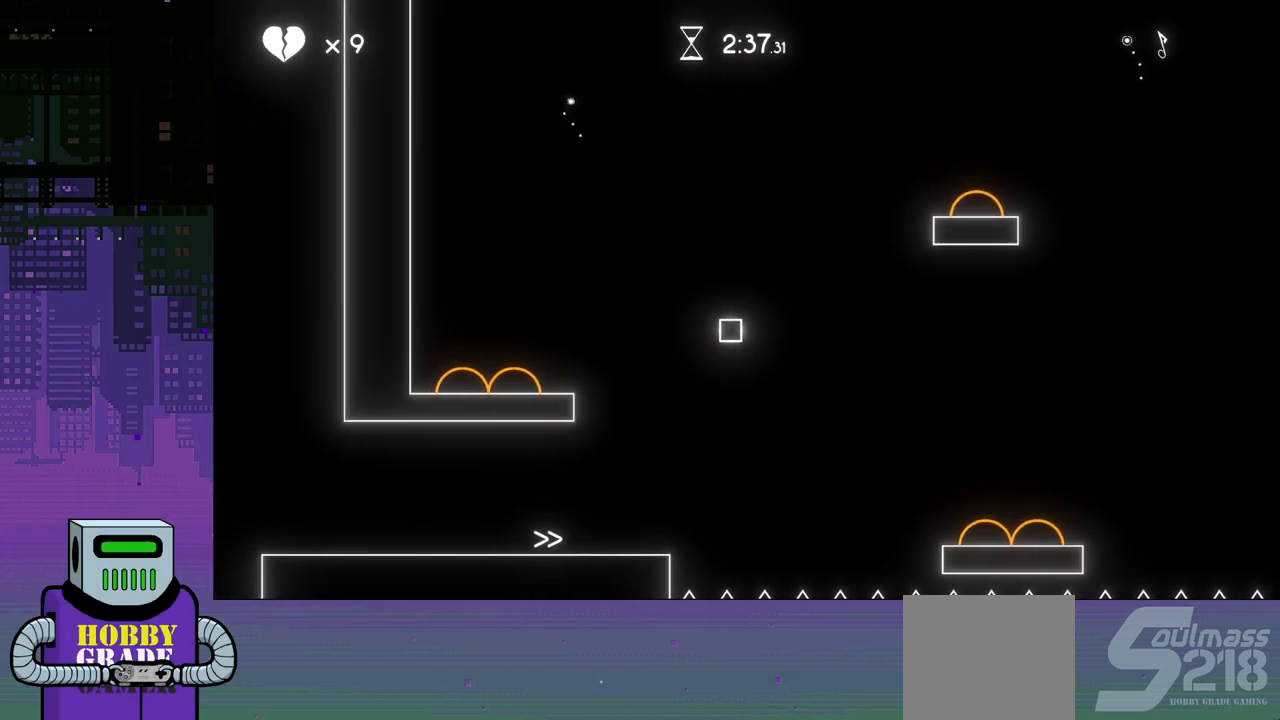
{"buttons": ["CROSS", "DPAD_LEFT"], "events": [[17, "CROSS", "up"], [383, "CROSS", "down"]]}
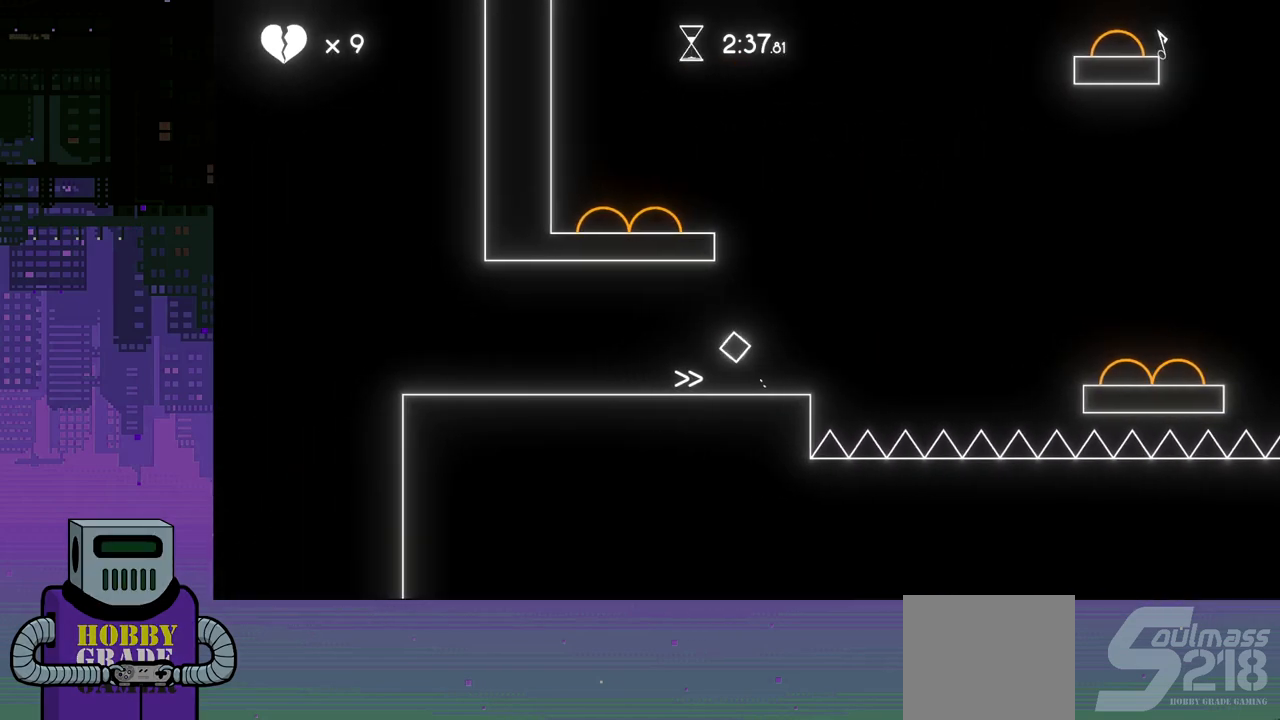
{"buttons": [], "events": [[233, "CROSS", "up"], [317, "DPAD_LEFT", "up"]]}
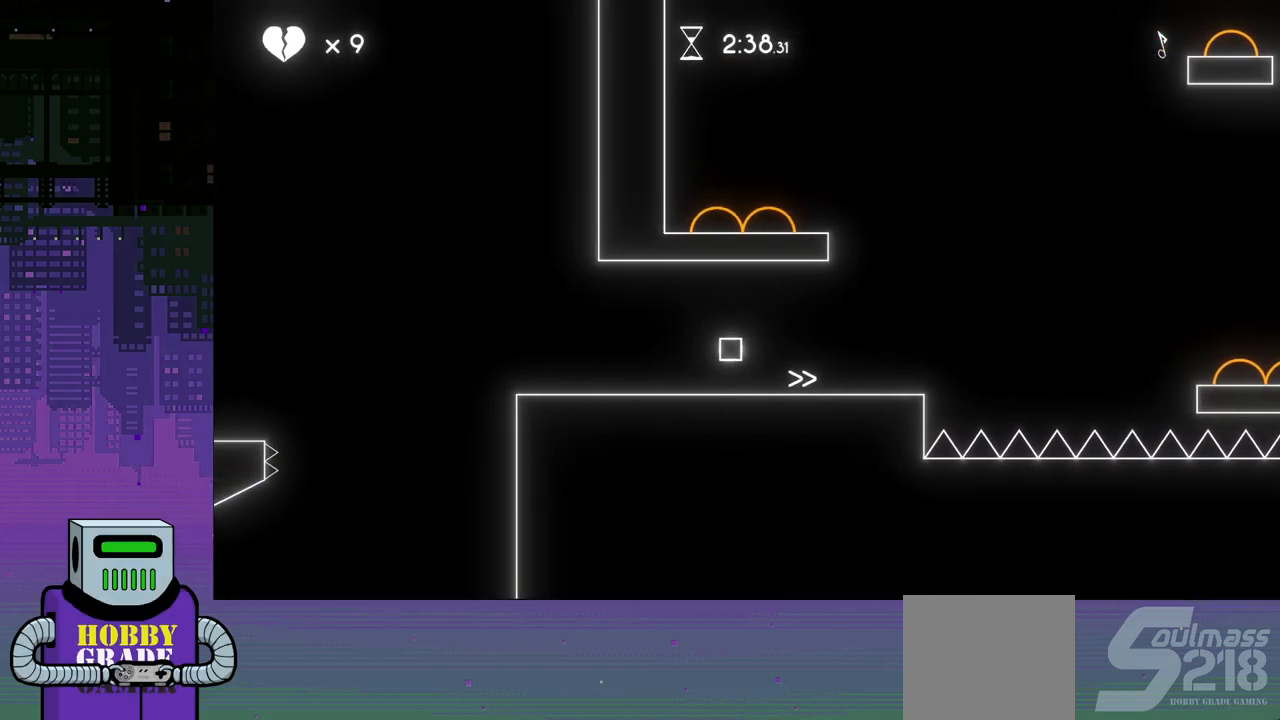
{"buttons": ["DPAD_RIGHT"], "events": [[33, "DPAD_RIGHT", "down"], [100, "DPAD_DOWN", "down"], [383, "DPAD_DOWN", "up"]]}
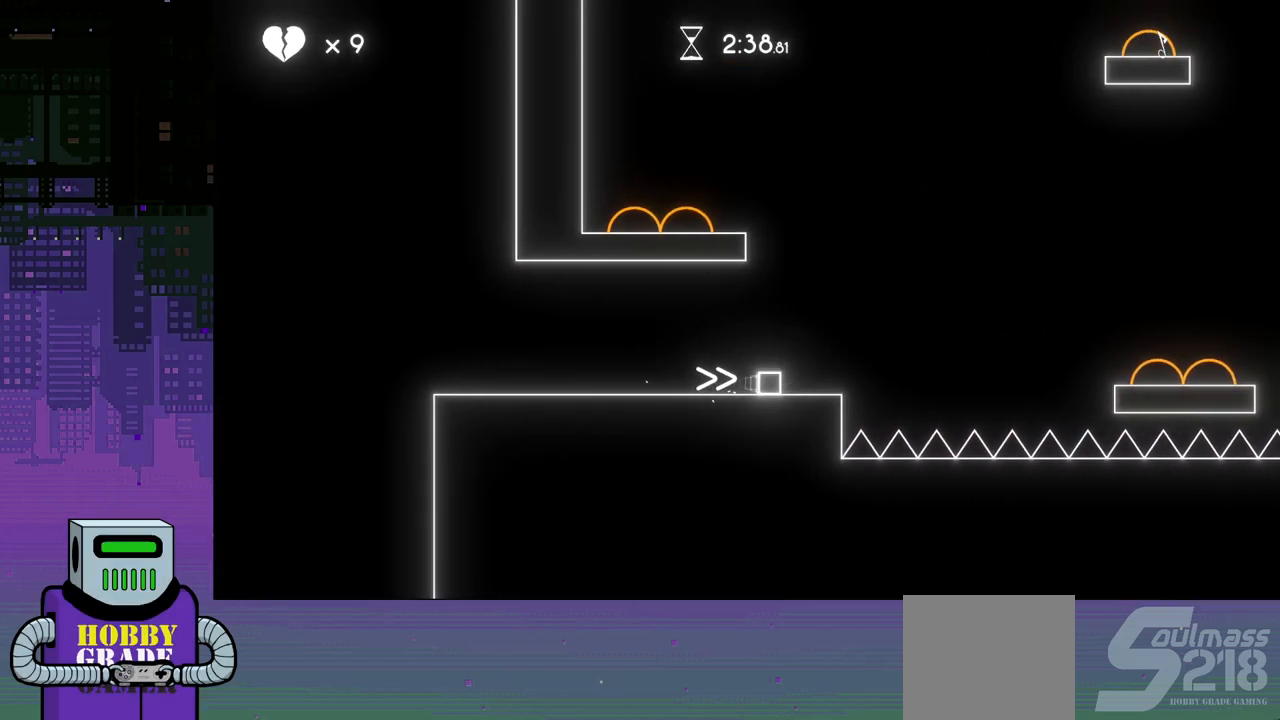
{"buttons": ["DPAD_RIGHT"], "events": [[50, "CROSS", "down"], [500, "CROSS", "up"]]}
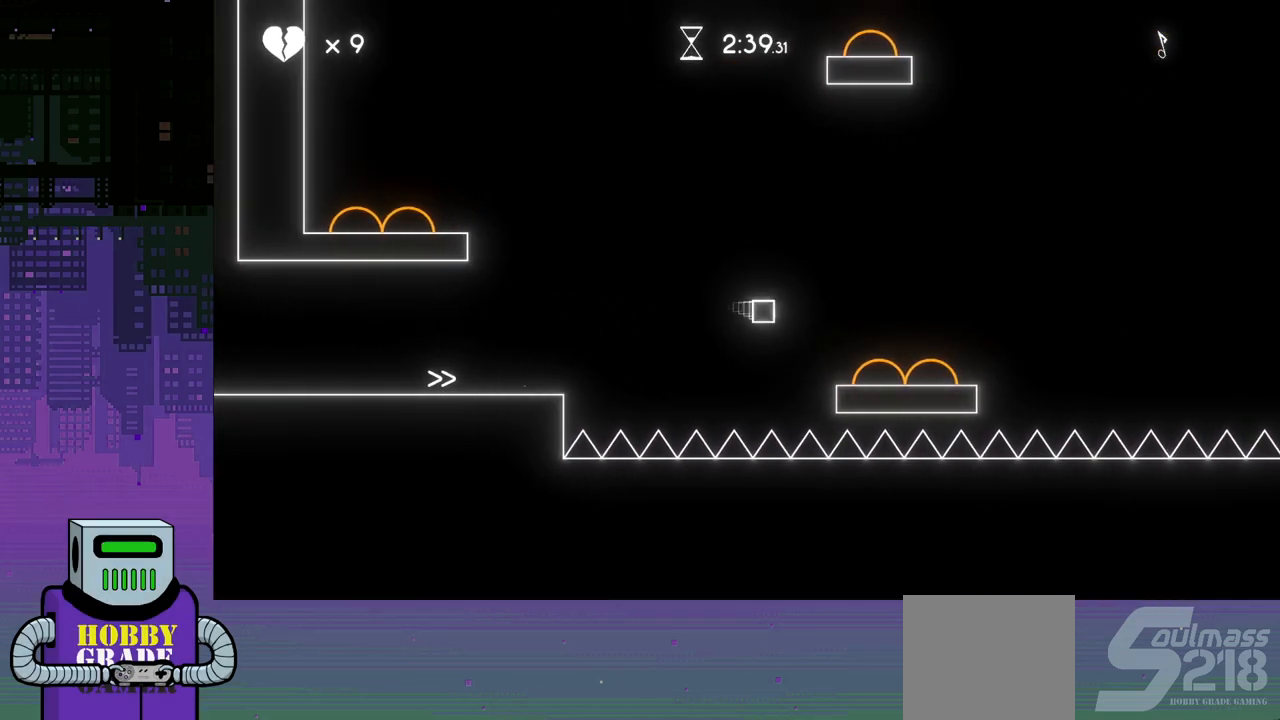
{"buttons": ["CROSS", "DPAD_RIGHT"], "events": [[167, "CROSS", "down"]]}
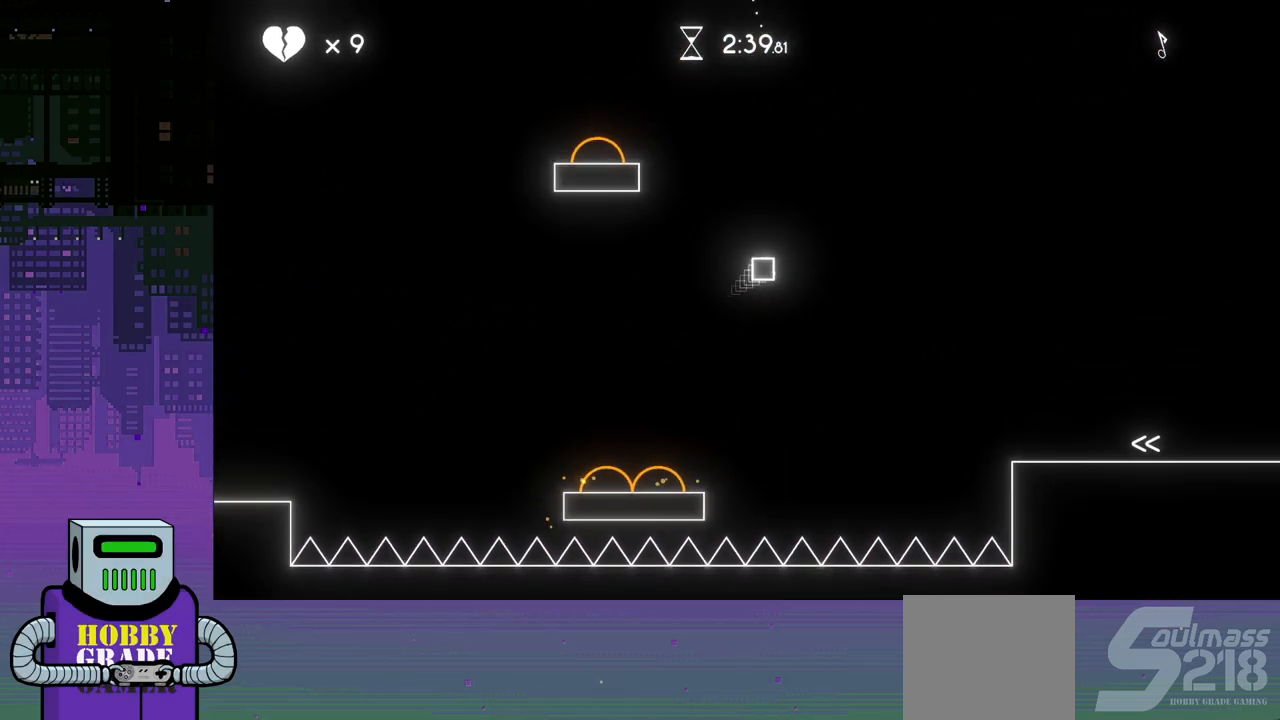
{"buttons": ["DPAD_RIGHT"], "events": [[100, "CROSS", "up"]]}
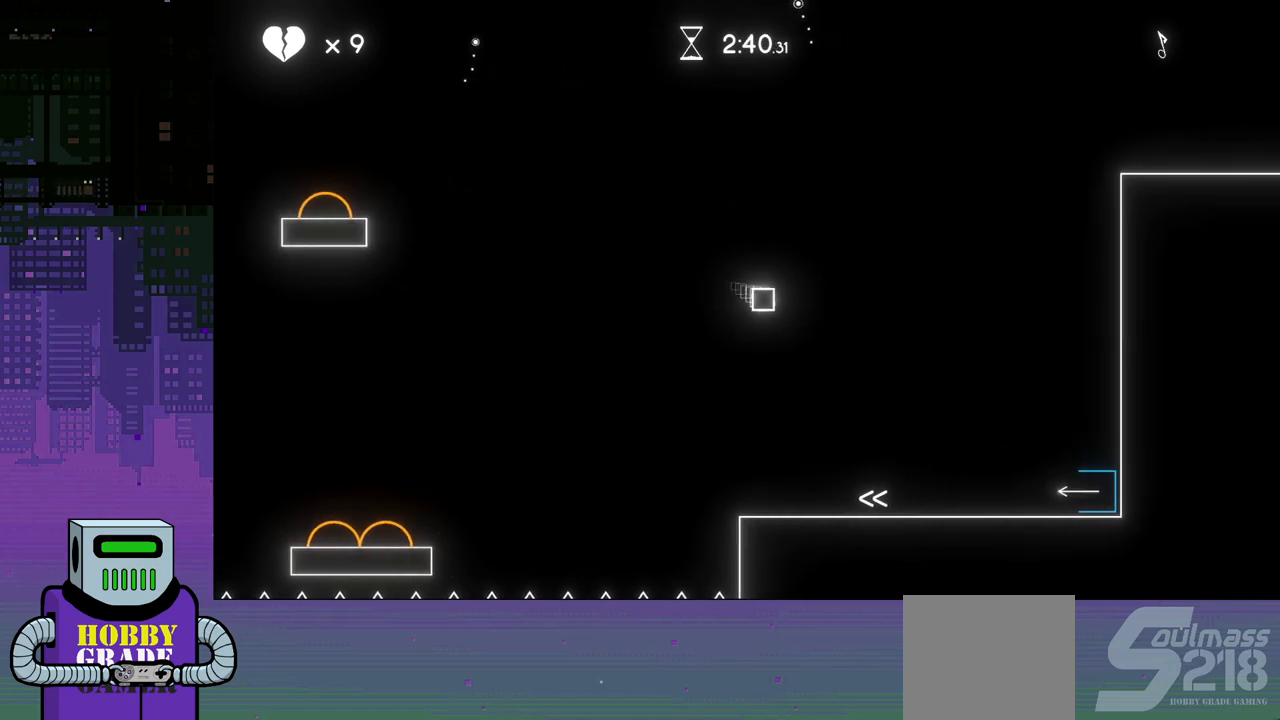
{"buttons": ["DPAD_LEFT"], "events": [[300, "DPAD_RIGHT", "up"], [467, "DPAD_LEFT", "down"]]}
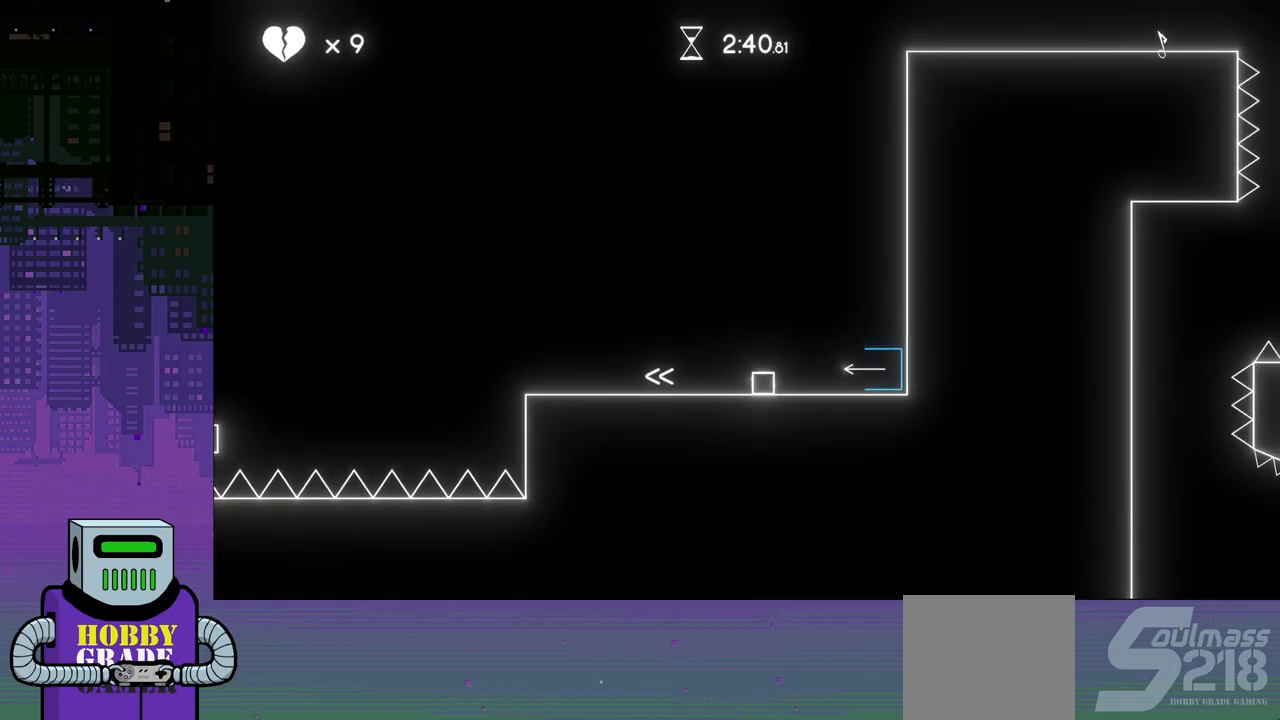
{"buttons": ["DPAD_LEFT"], "events": []}
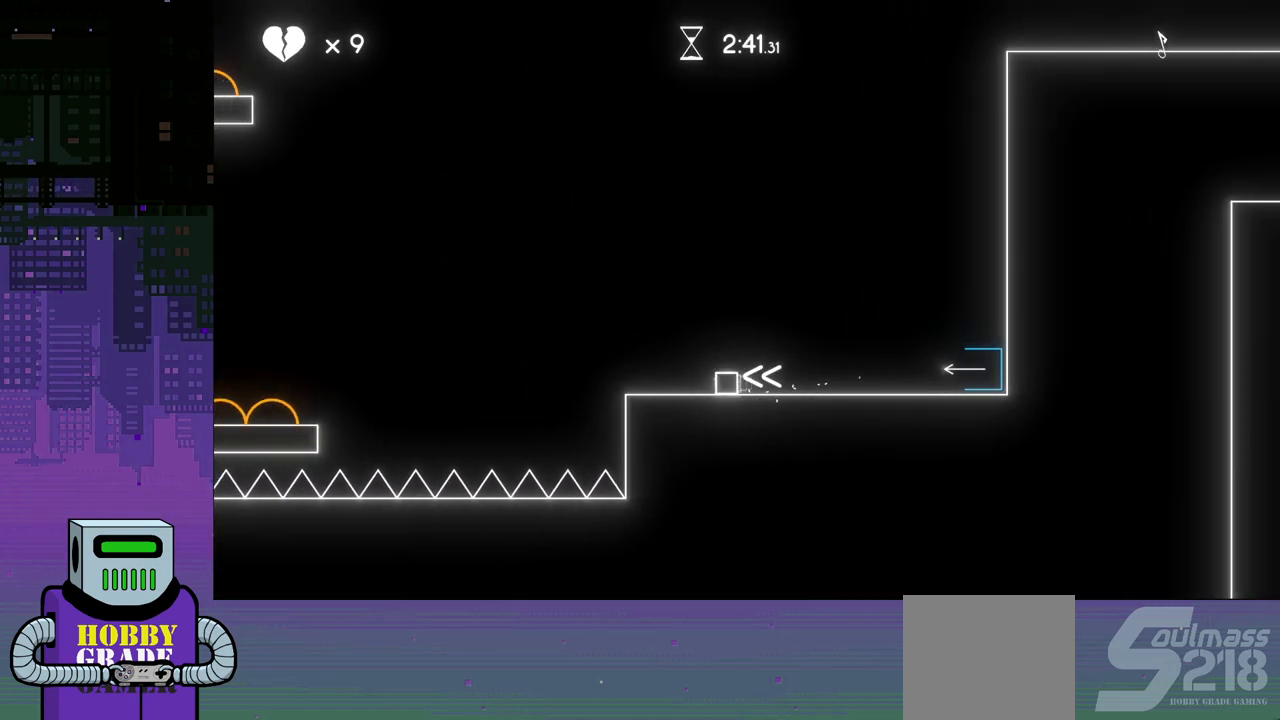
{"buttons": ["CROSS", "DPAD_LEFT"], "events": [[167, "CROSS", "down"]]}
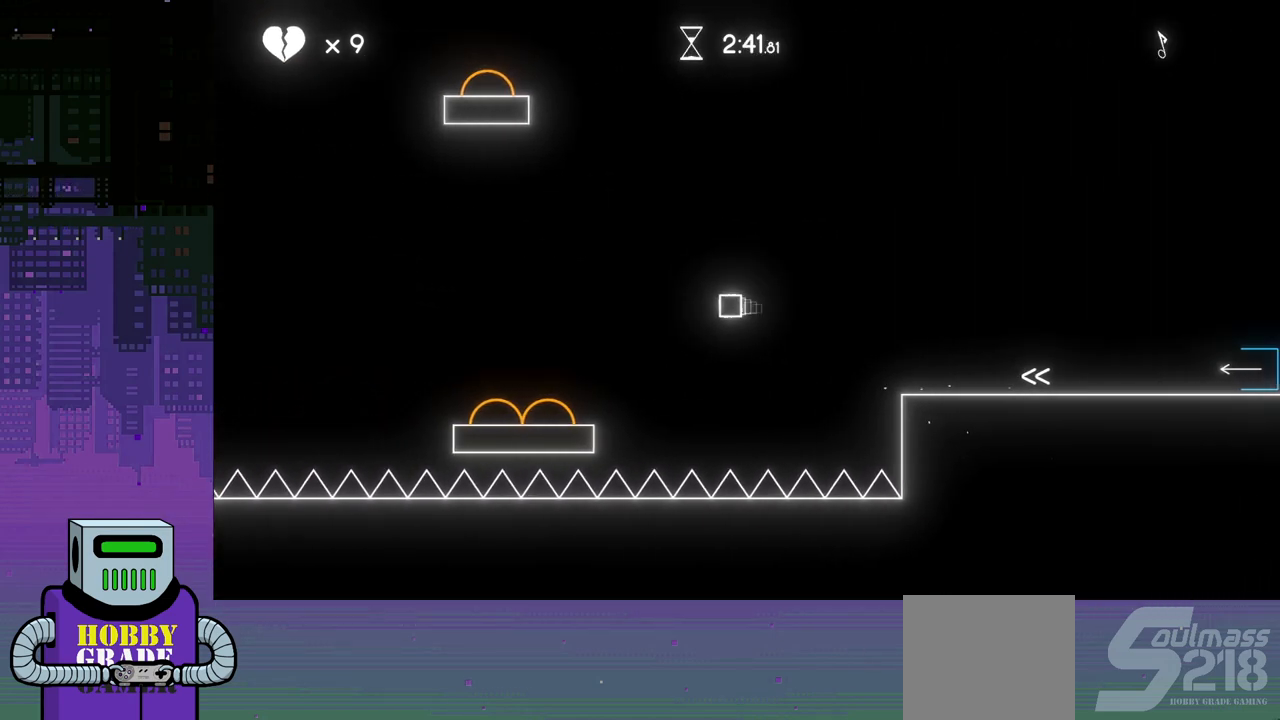
{"buttons": ["CROSS", "DPAD_LEFT"], "events": []}
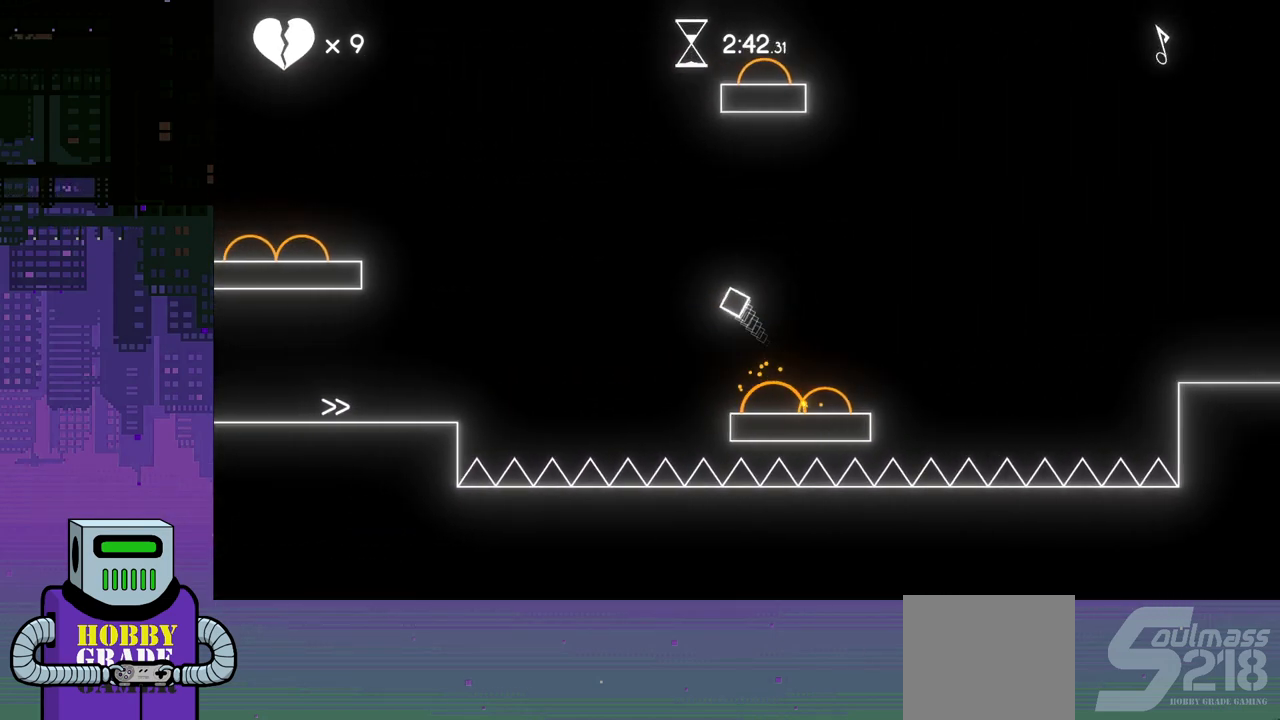
{"buttons": ["CROSS", "DPAD_LEFT"], "events": []}
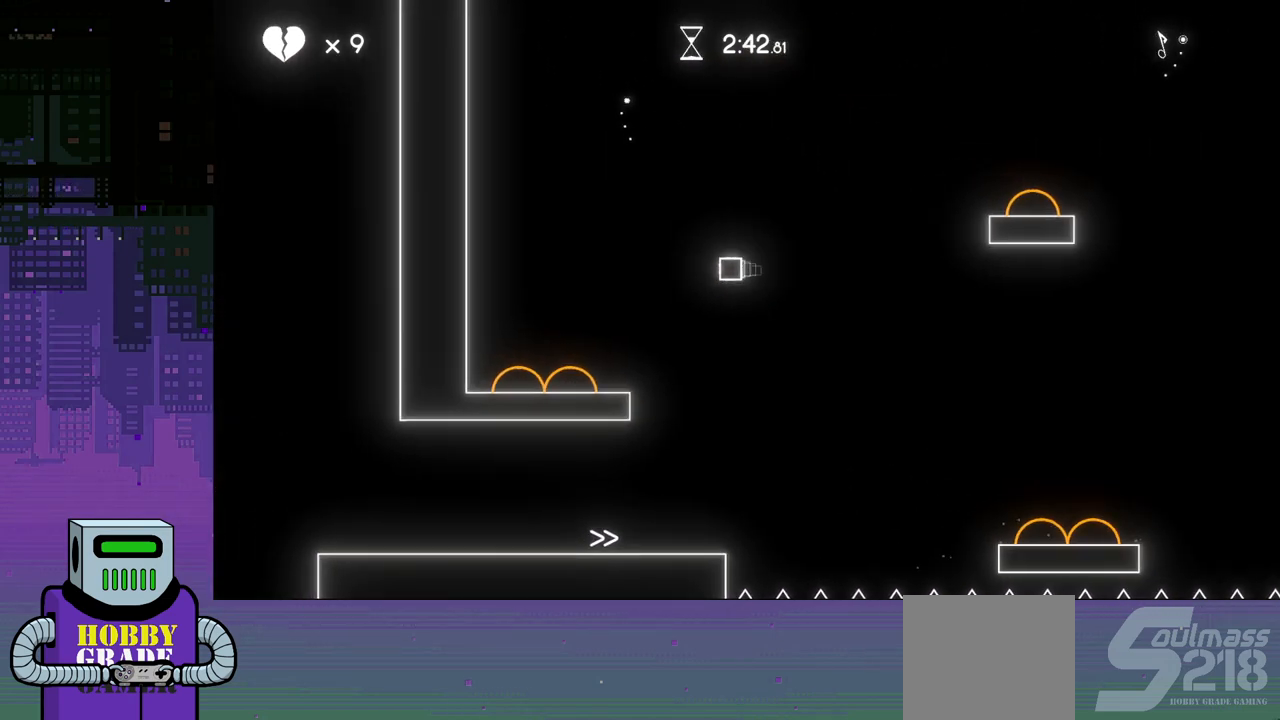
{"buttons": ["CROSS", "DPAD_LEFT"], "events": [[50, "DPAD_LEFT", "up"], [233, "DPAD_LEFT", "down"]]}
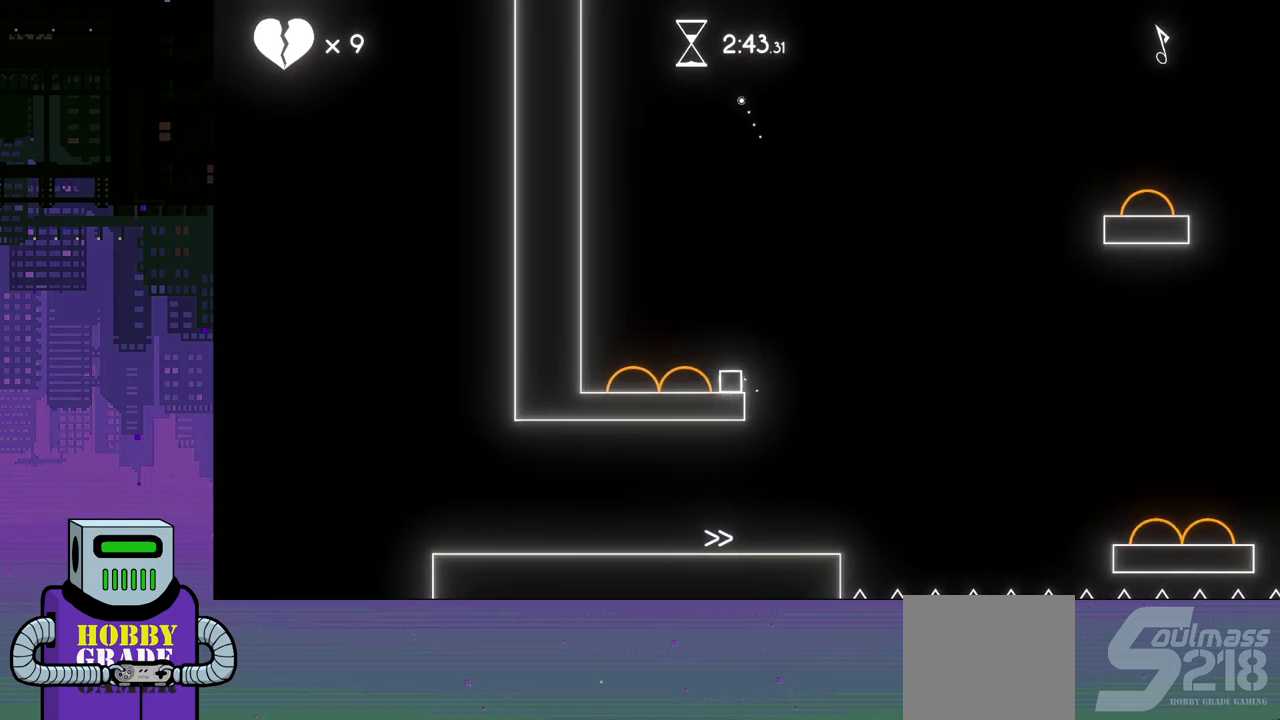
{"buttons": [], "events": [[50, "DPAD_LEFT", "up"], [167, "CROSS", "up"]]}
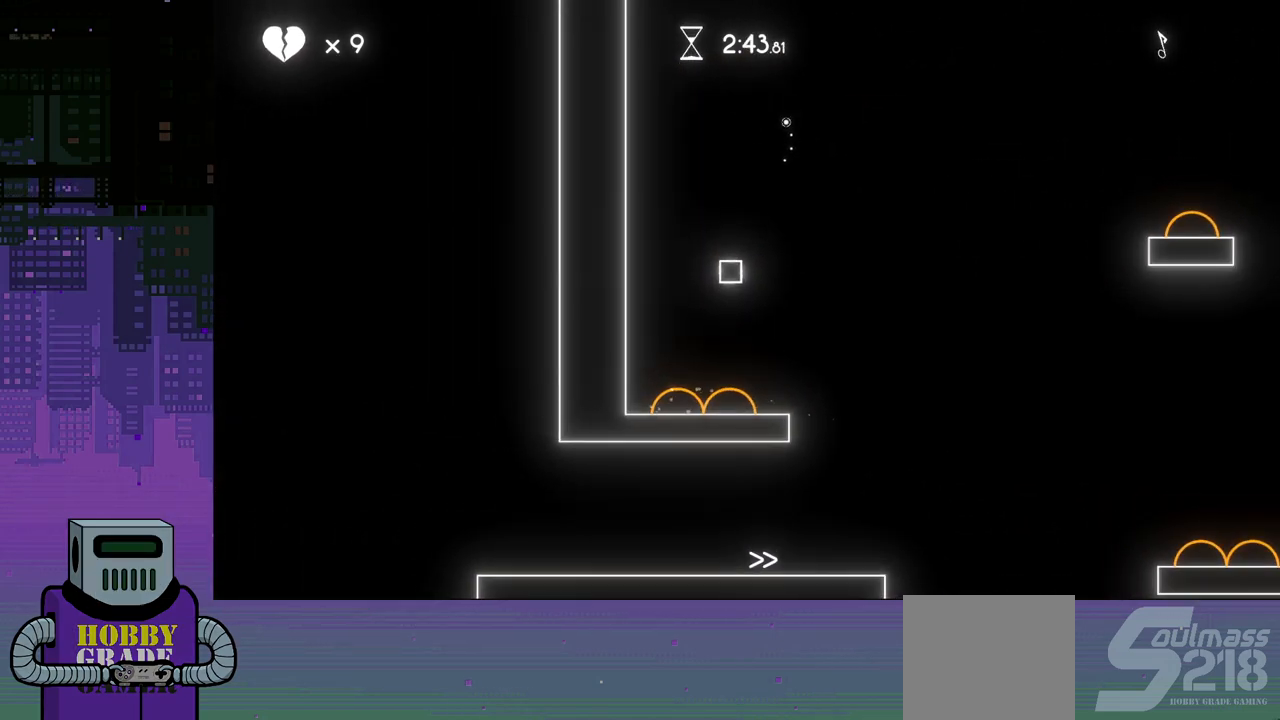
{"buttons": [], "events": [[83, "CROSS", "down"], [417, "CROSS", "up"]]}
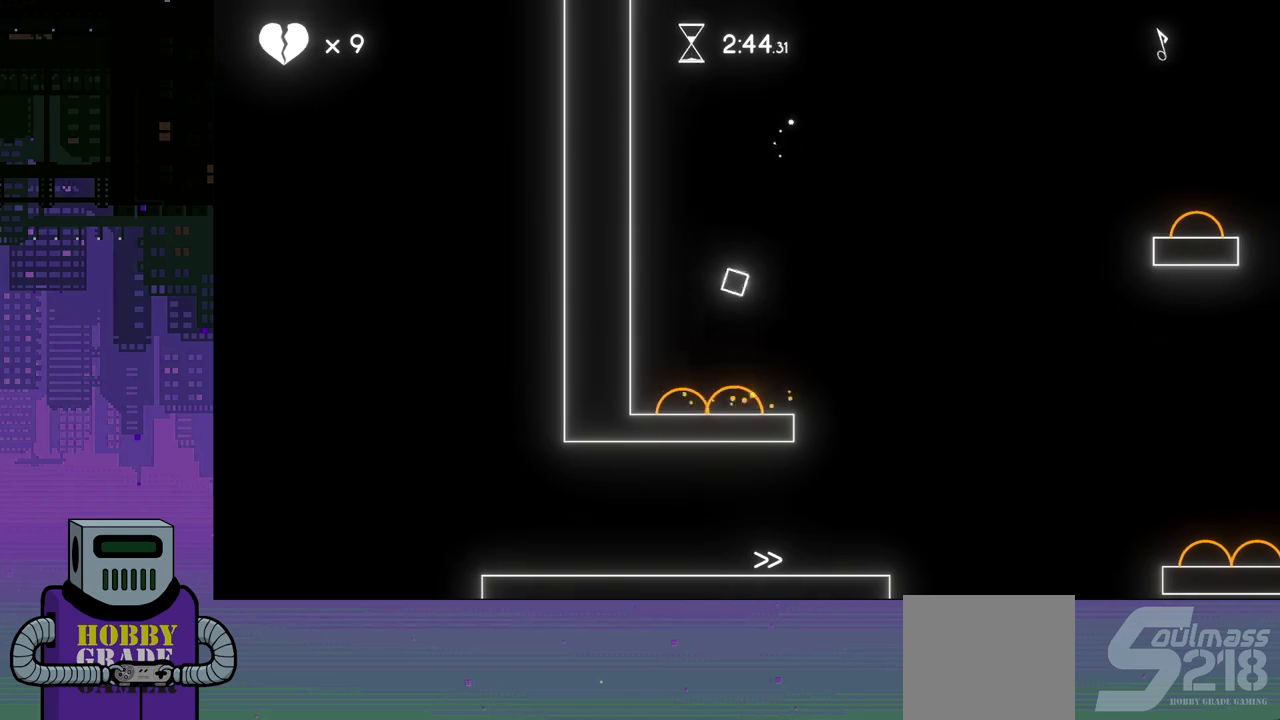
{"buttons": [], "events": []}
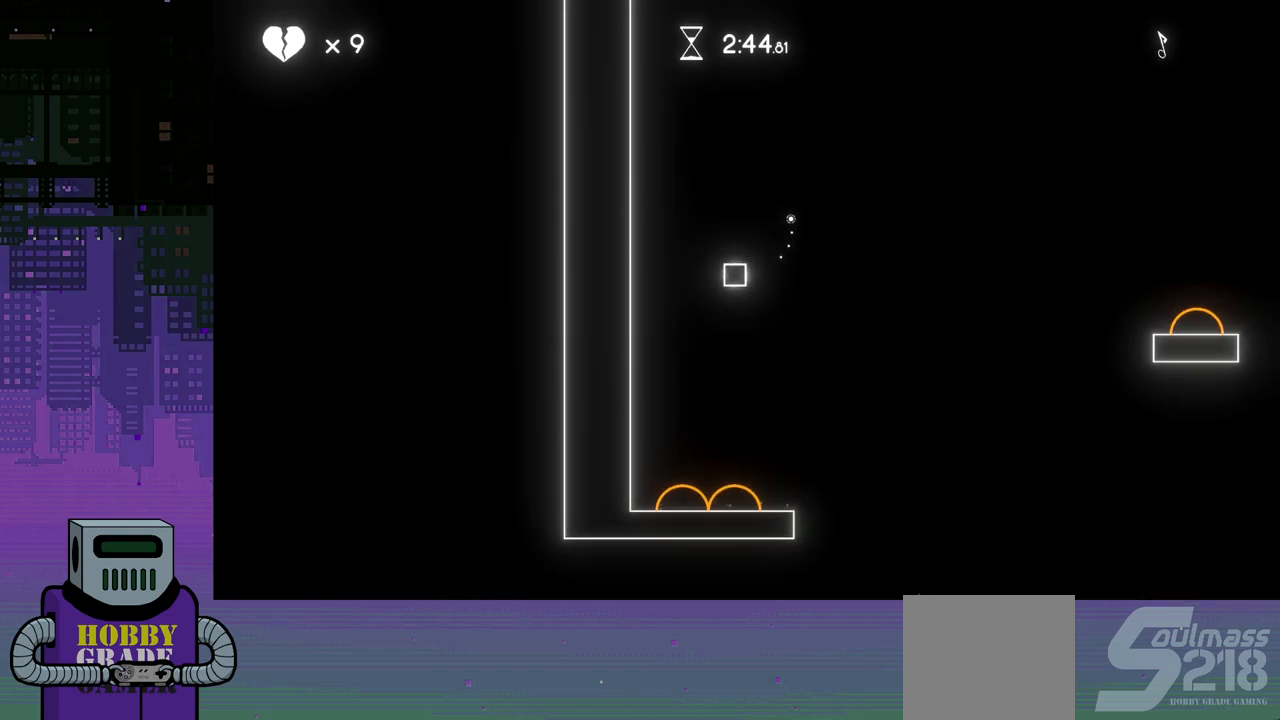
{"buttons": [], "events": [[133, "DPAD_RIGHT", "down"], [267, "DPAD_RIGHT", "up"]]}
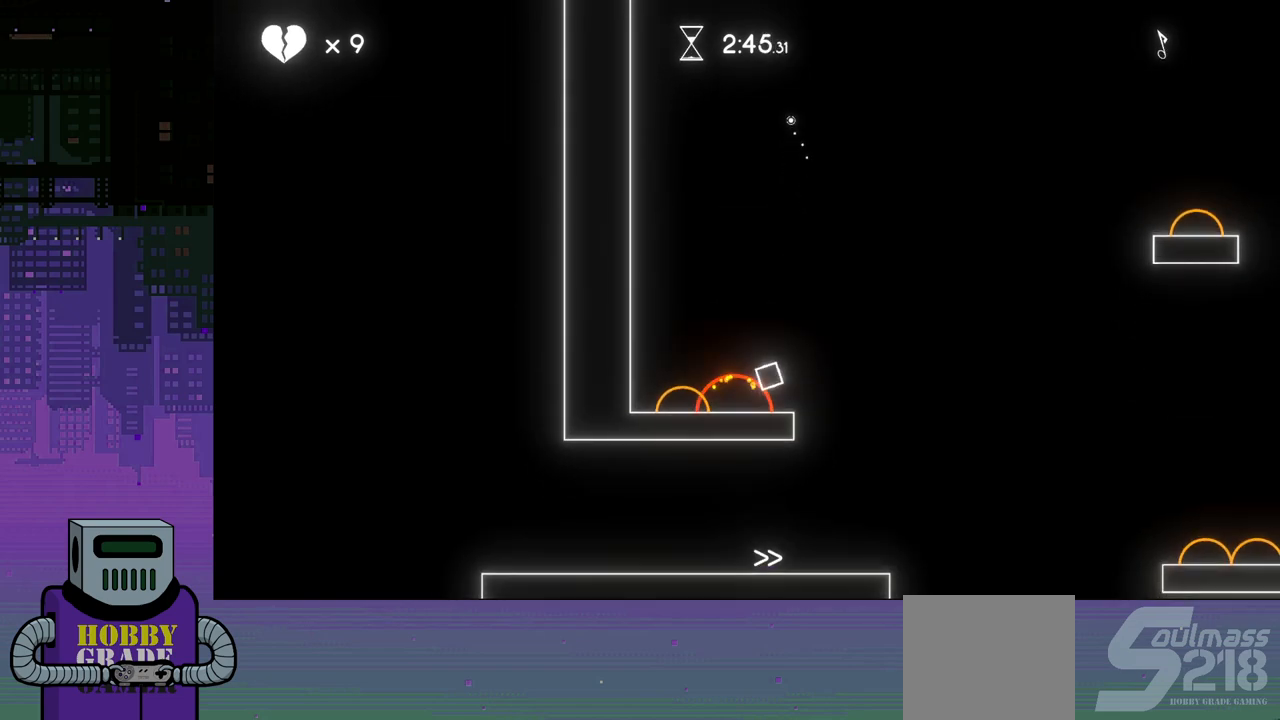
{"buttons": [], "events": [[217, "CROSS", "down"], [300, "CROSS", "up"]]}
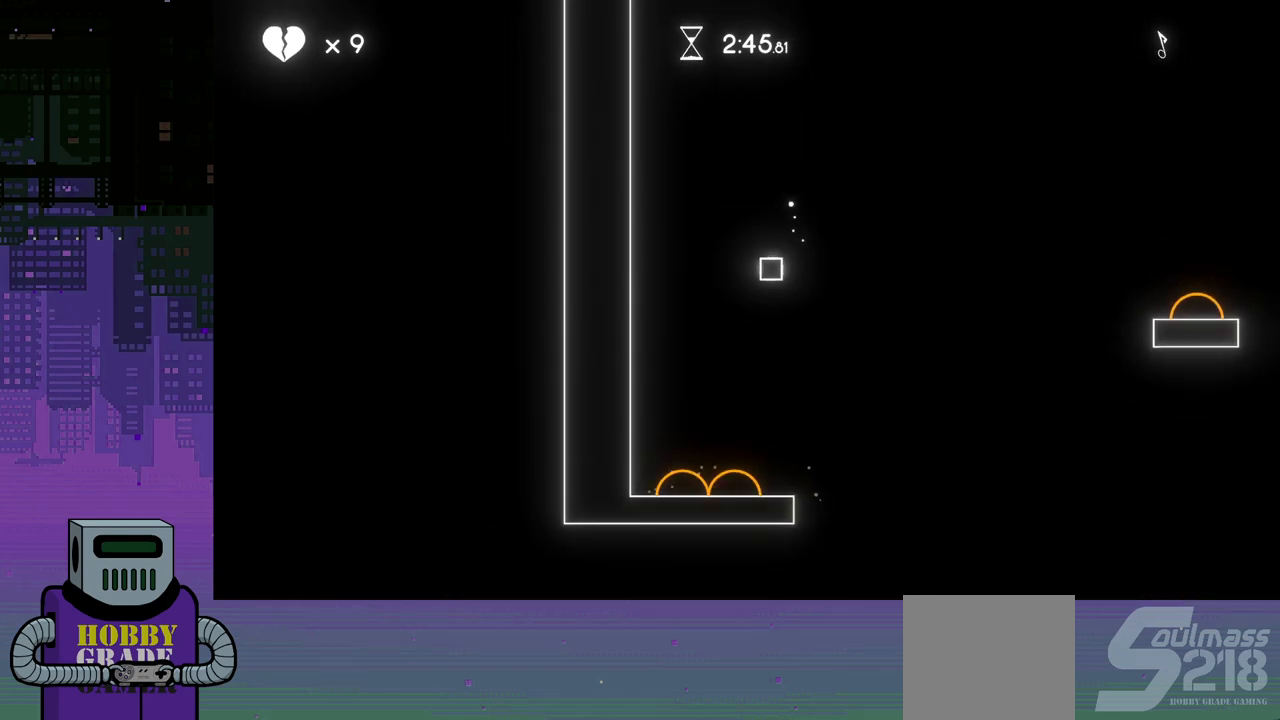
{"buttons": [], "events": [[67, "DPAD_RIGHT", "down"], [167, "DPAD_RIGHT", "up"]]}
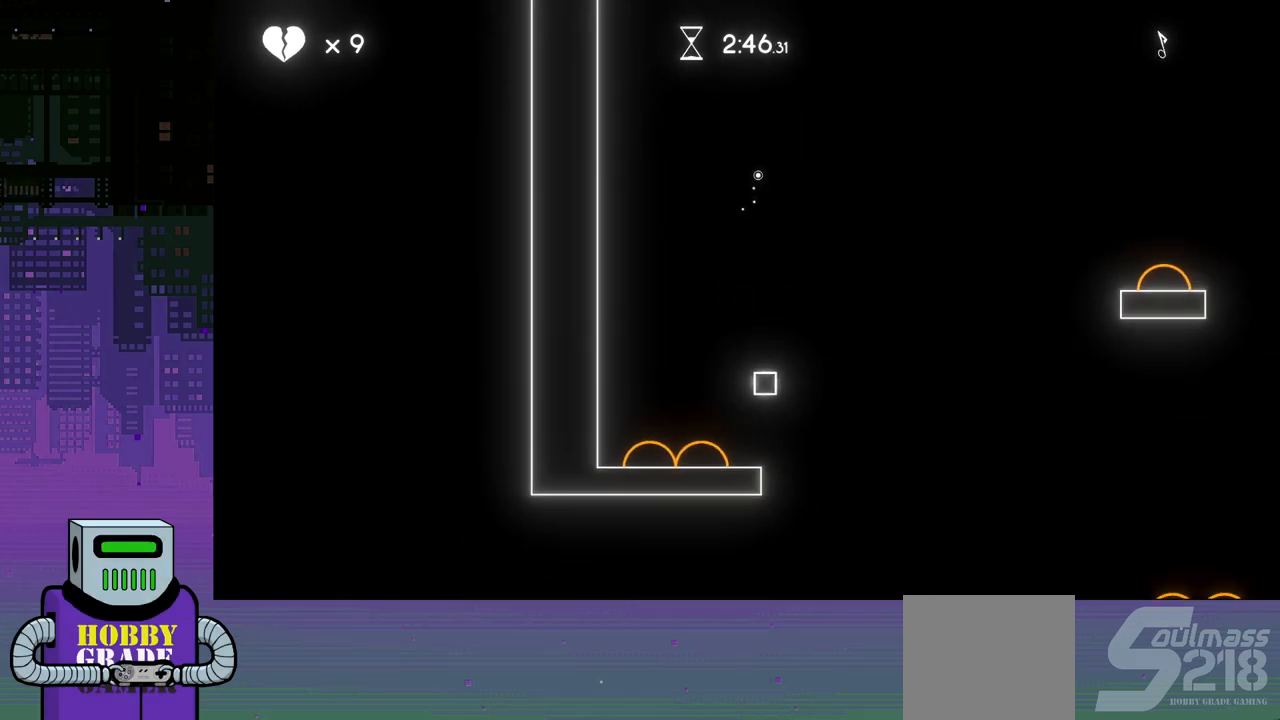
{"buttons": ["CROSS"], "events": [[483, "CROSS", "down"]]}
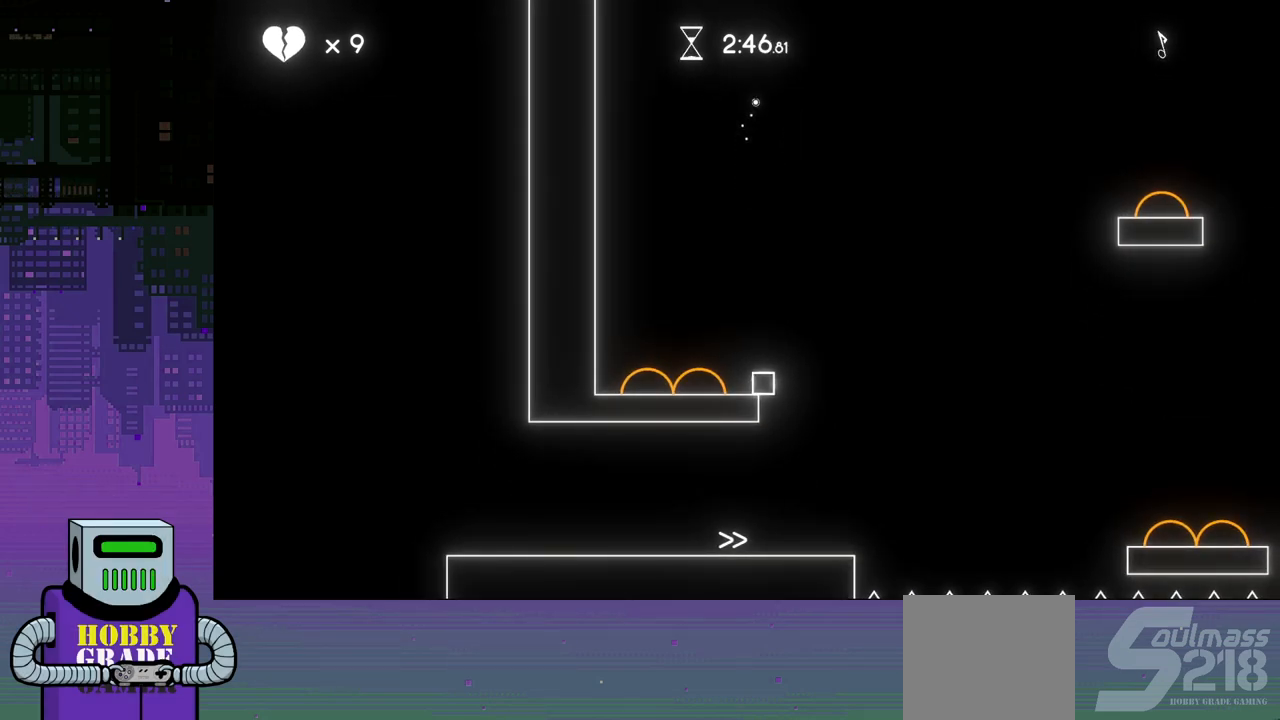
{"buttons": [], "events": [[83, "CROSS", "up"], [250, "DPAD_LEFT", "down"], [450, "DPAD_LEFT", "up"]]}
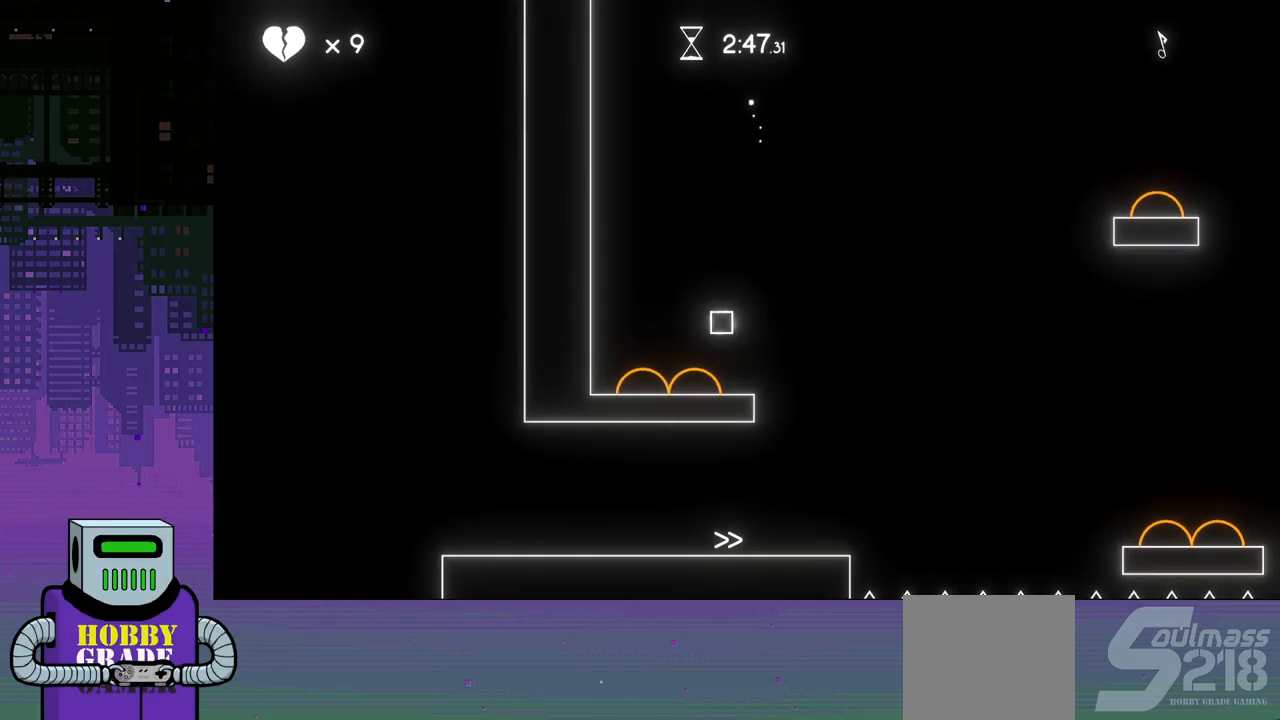
{"buttons": [], "events": [[183, "DPAD_RIGHT", "down"], [317, "DPAD_RIGHT", "up"]]}